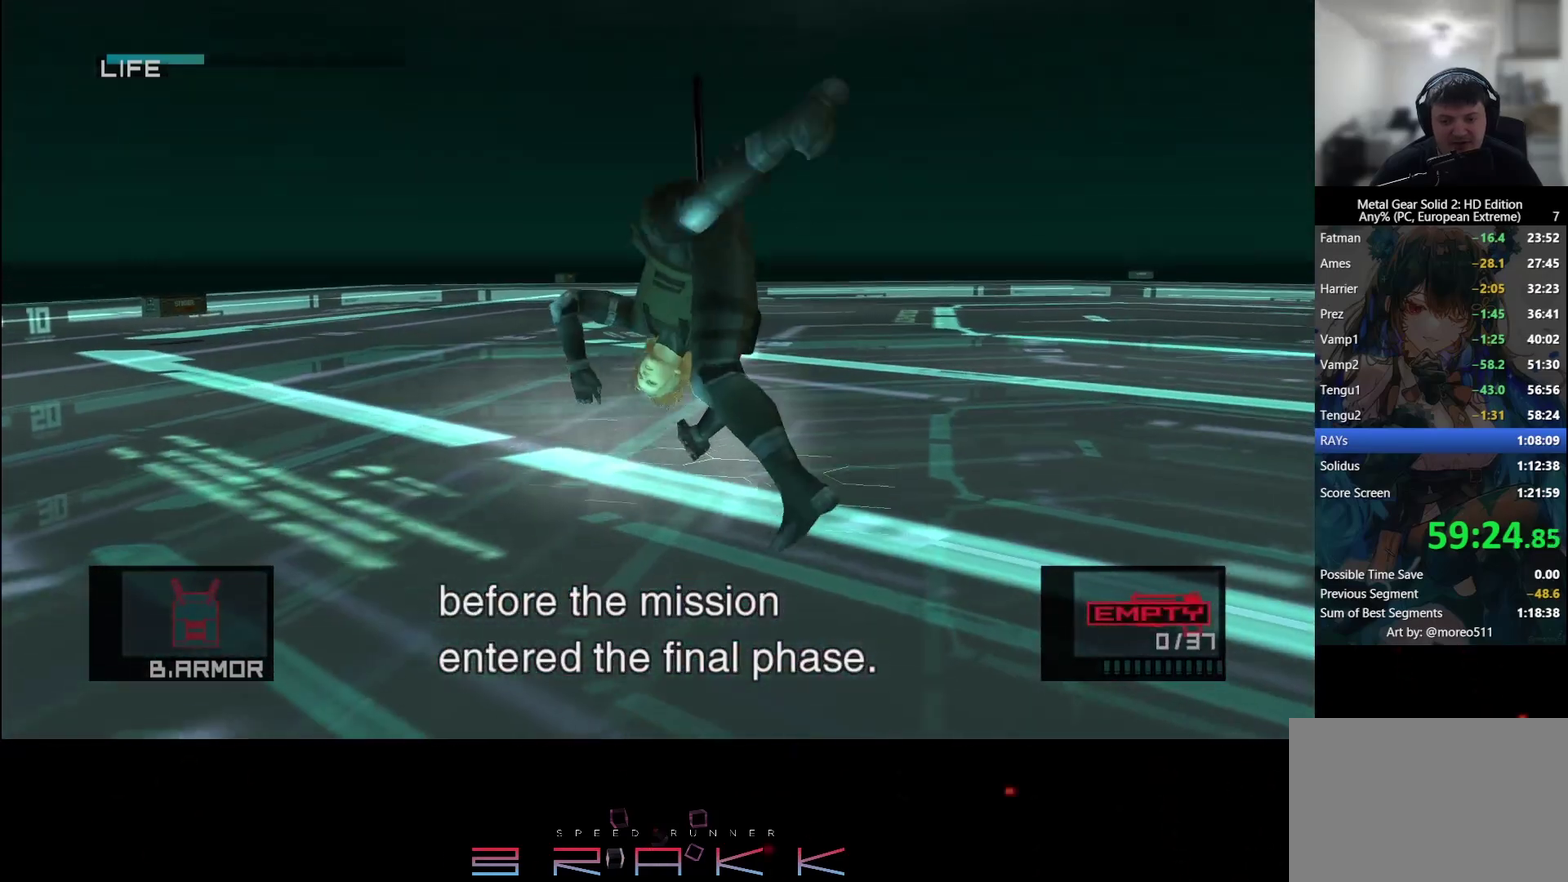
Gameplay with a controller (PlayStation layout); each line is a JSON object with the inputs held at the frame after it. "button_events" lists button changes between this image and that frame as [ms after this image, input, new state], when the widget could be followed in between (sticks are given only as held states). Not read: right_stick.
{"buttons": ["CROSS"], "left_stick": "down-right", "button_events": [[483, "CROSS", "down"]]}
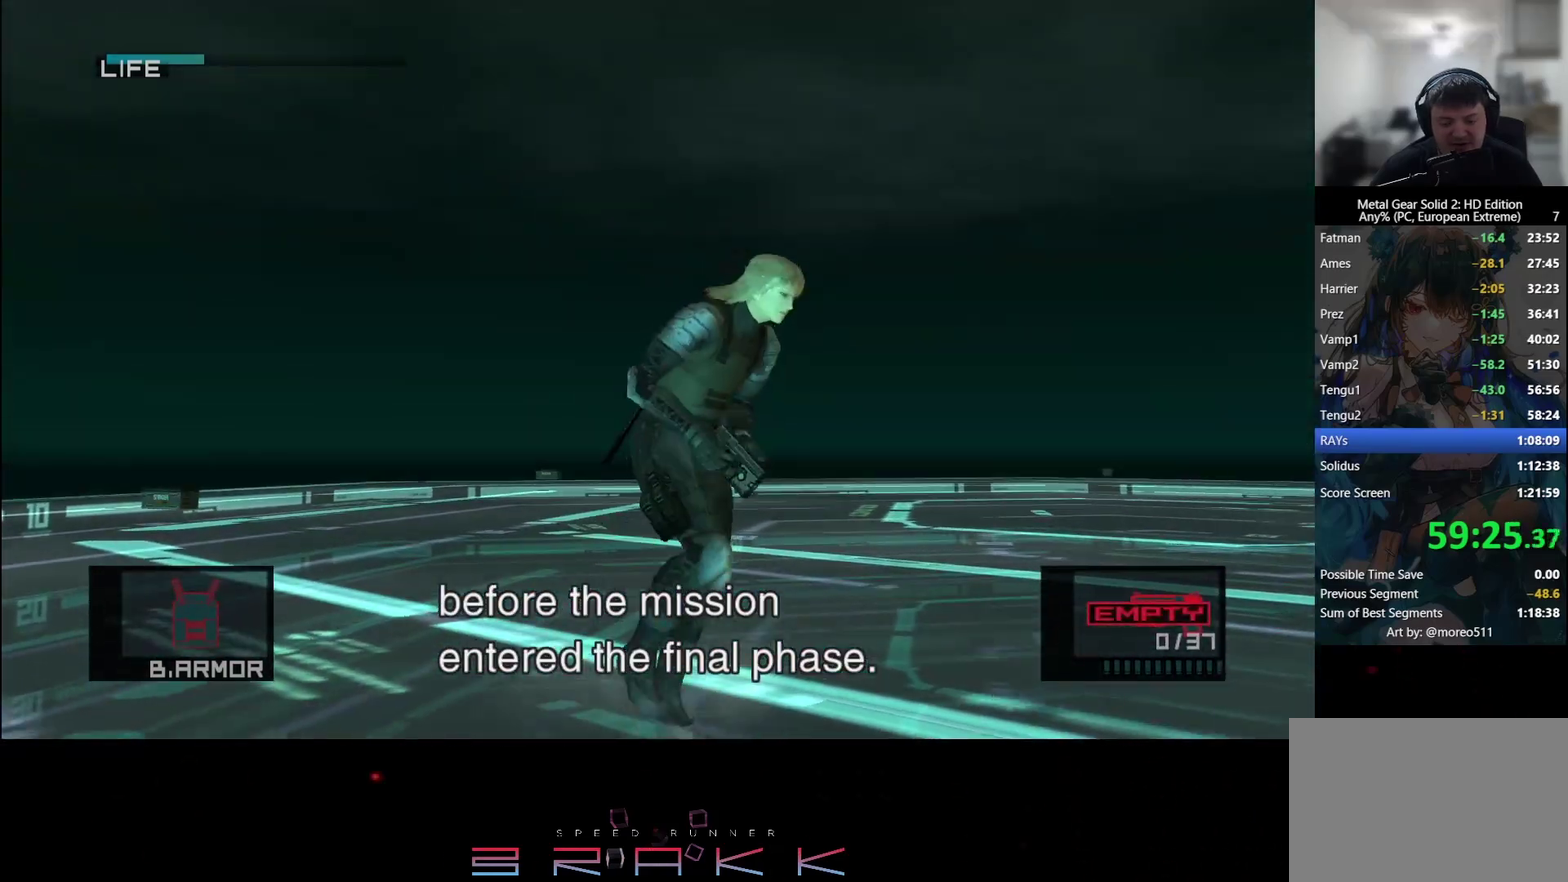
{"buttons": [], "left_stick": "down-right", "button_events": [[117, "CROSS", "up"], [117, "R2", "down"], [200, "R2", "up"], [267, "R2", "down"], [367, "R2", "up"]]}
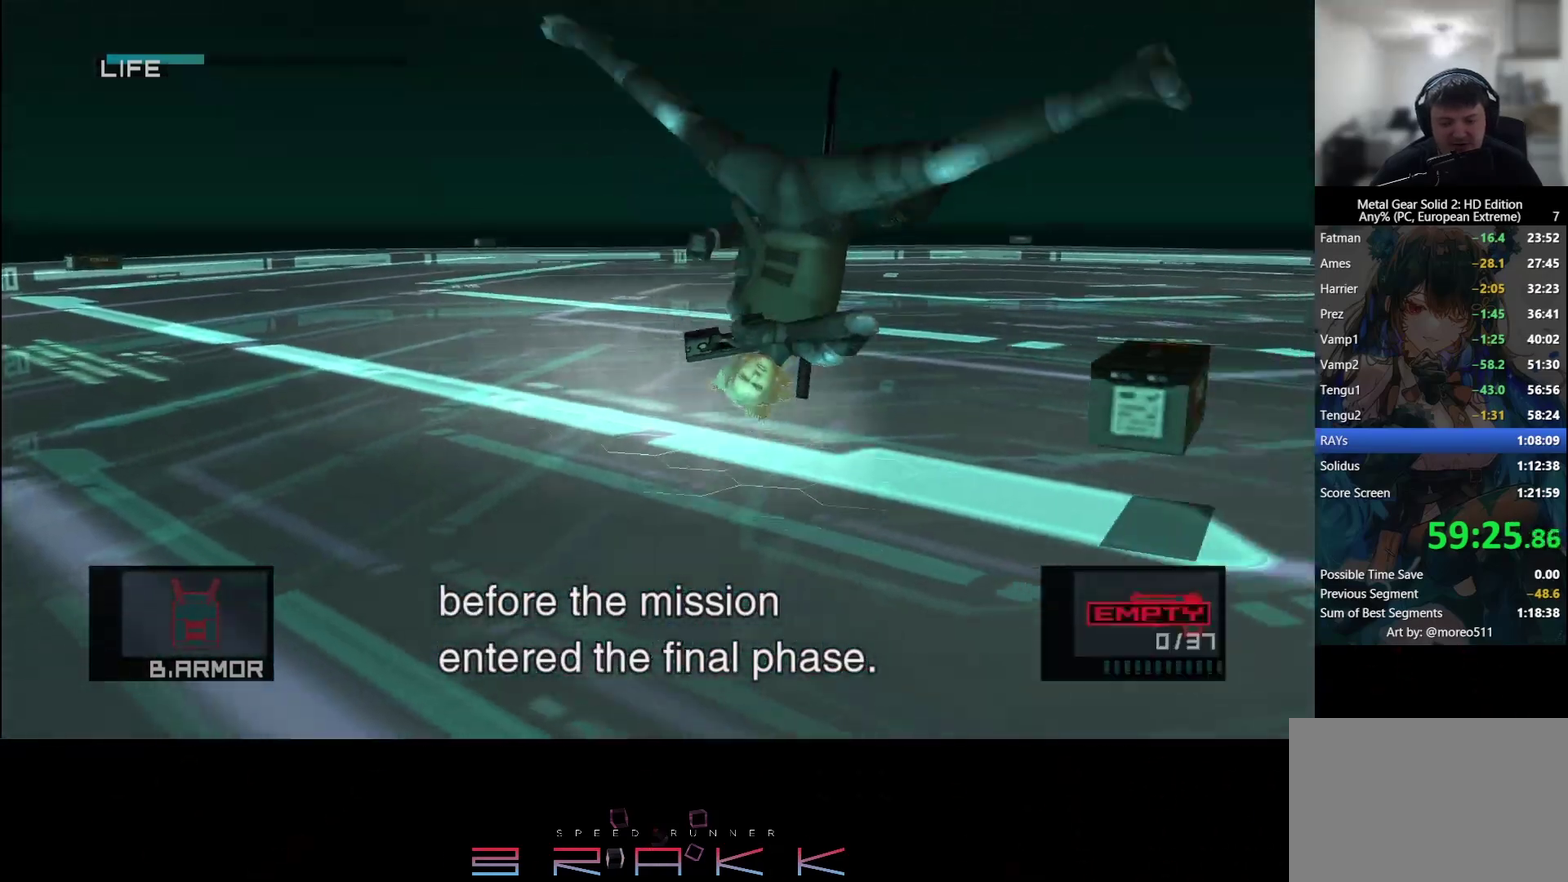
{"buttons": [], "left_stick": "right", "button_events": []}
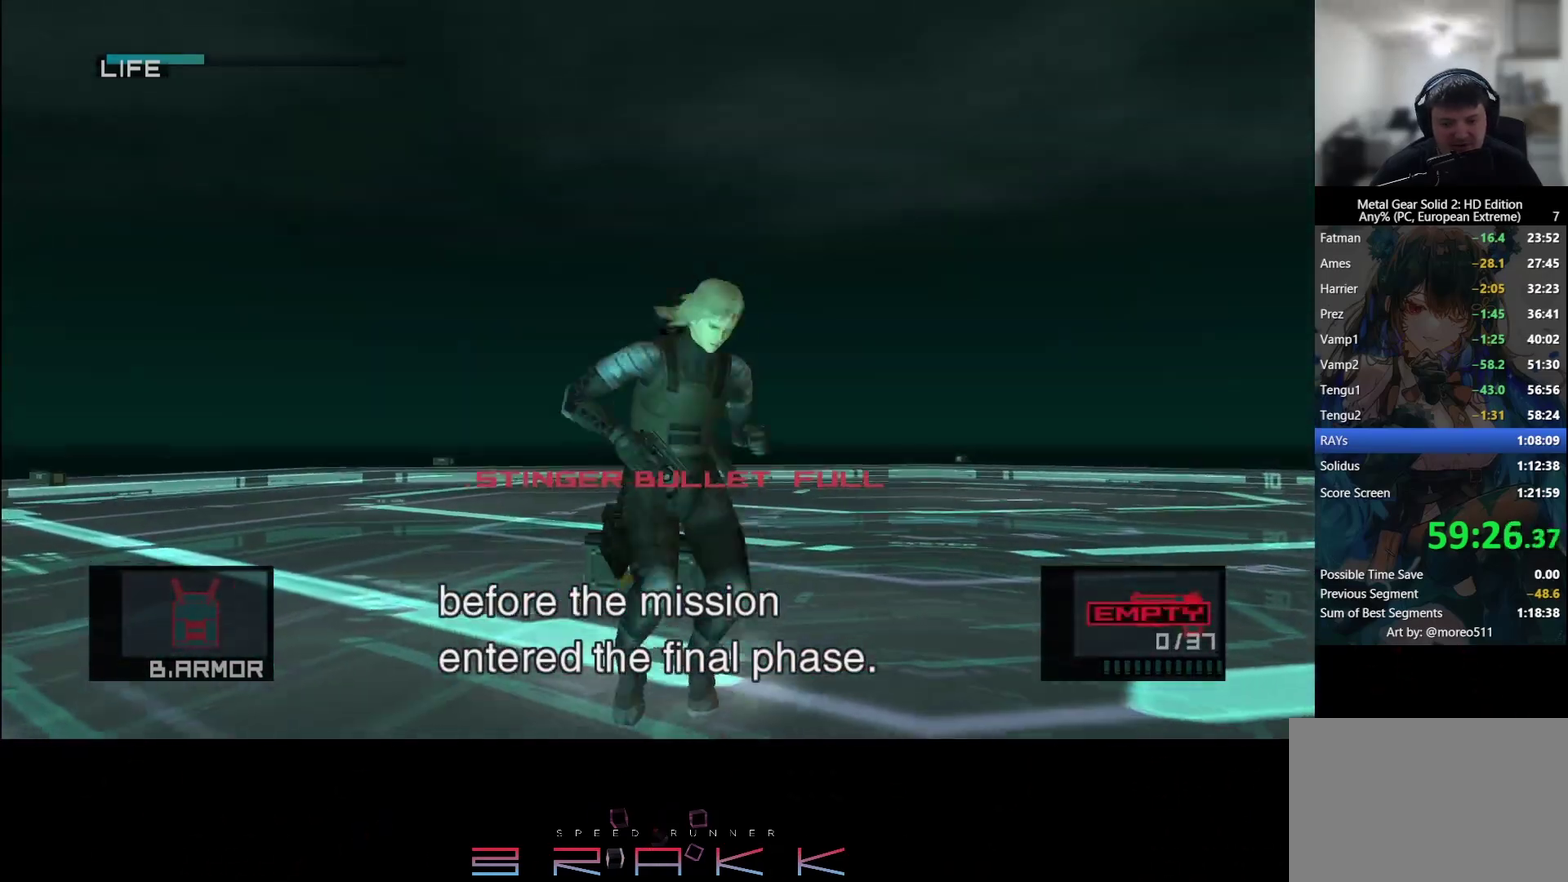
{"buttons": ["R2"], "left_stick": "right", "button_events": [[217, "CROSS", "down"], [317, "CROSS", "up"], [333, "R2", "down"], [383, "R2", "up"], [467, "R2", "down"]]}
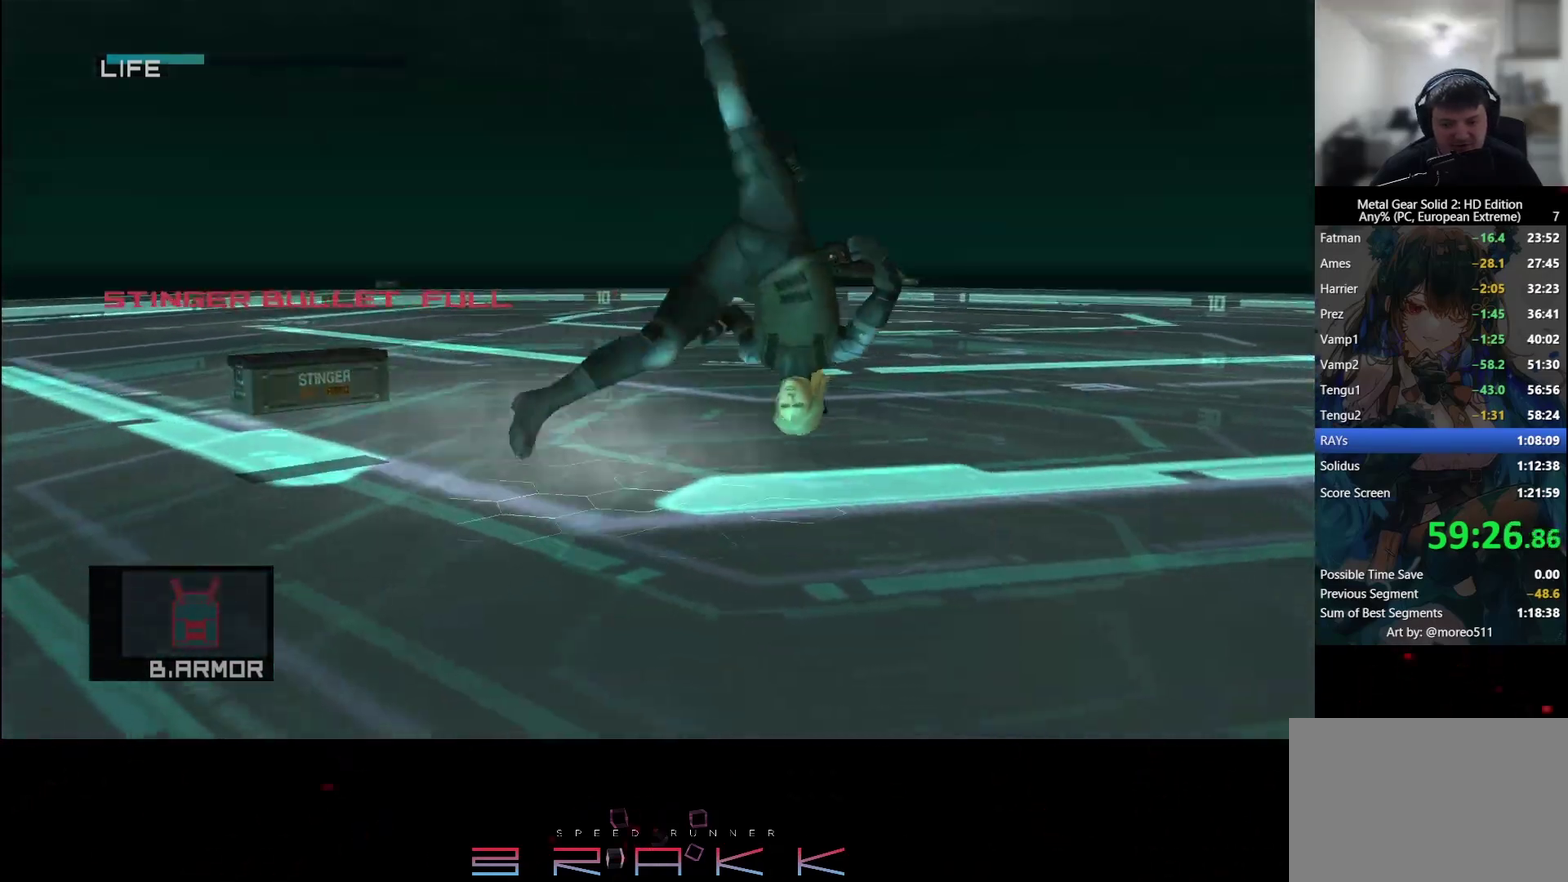
{"buttons": [], "left_stick": "right", "button_events": [[17, "R2", "up"]]}
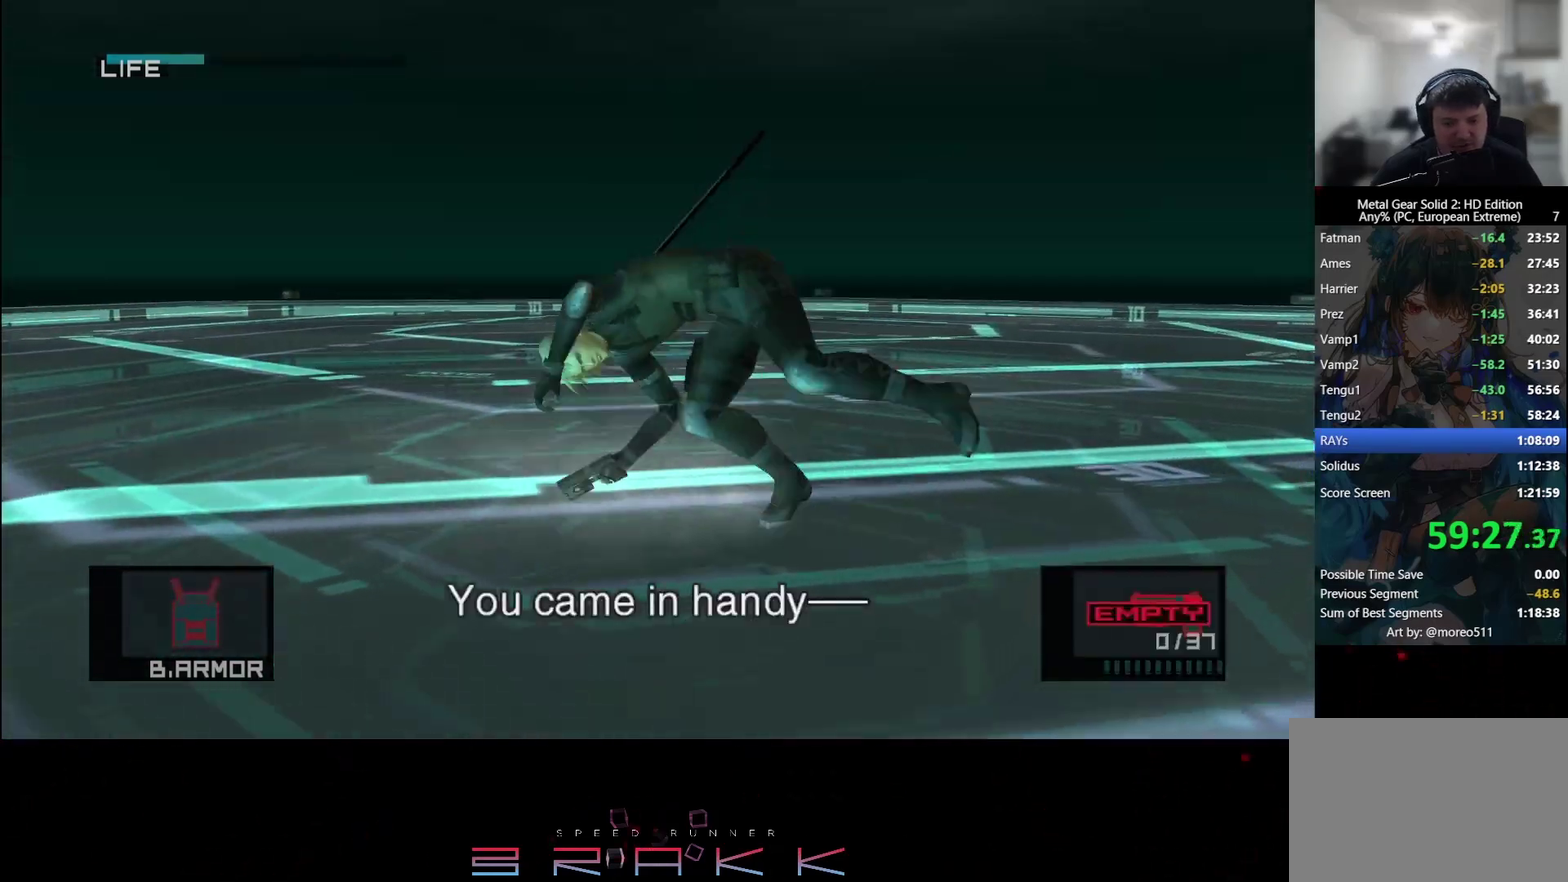
{"buttons": ["R2"], "left_stick": "right", "button_events": [[383, "CROSS", "down"], [467, "CROSS", "up"], [500, "R2", "down"]]}
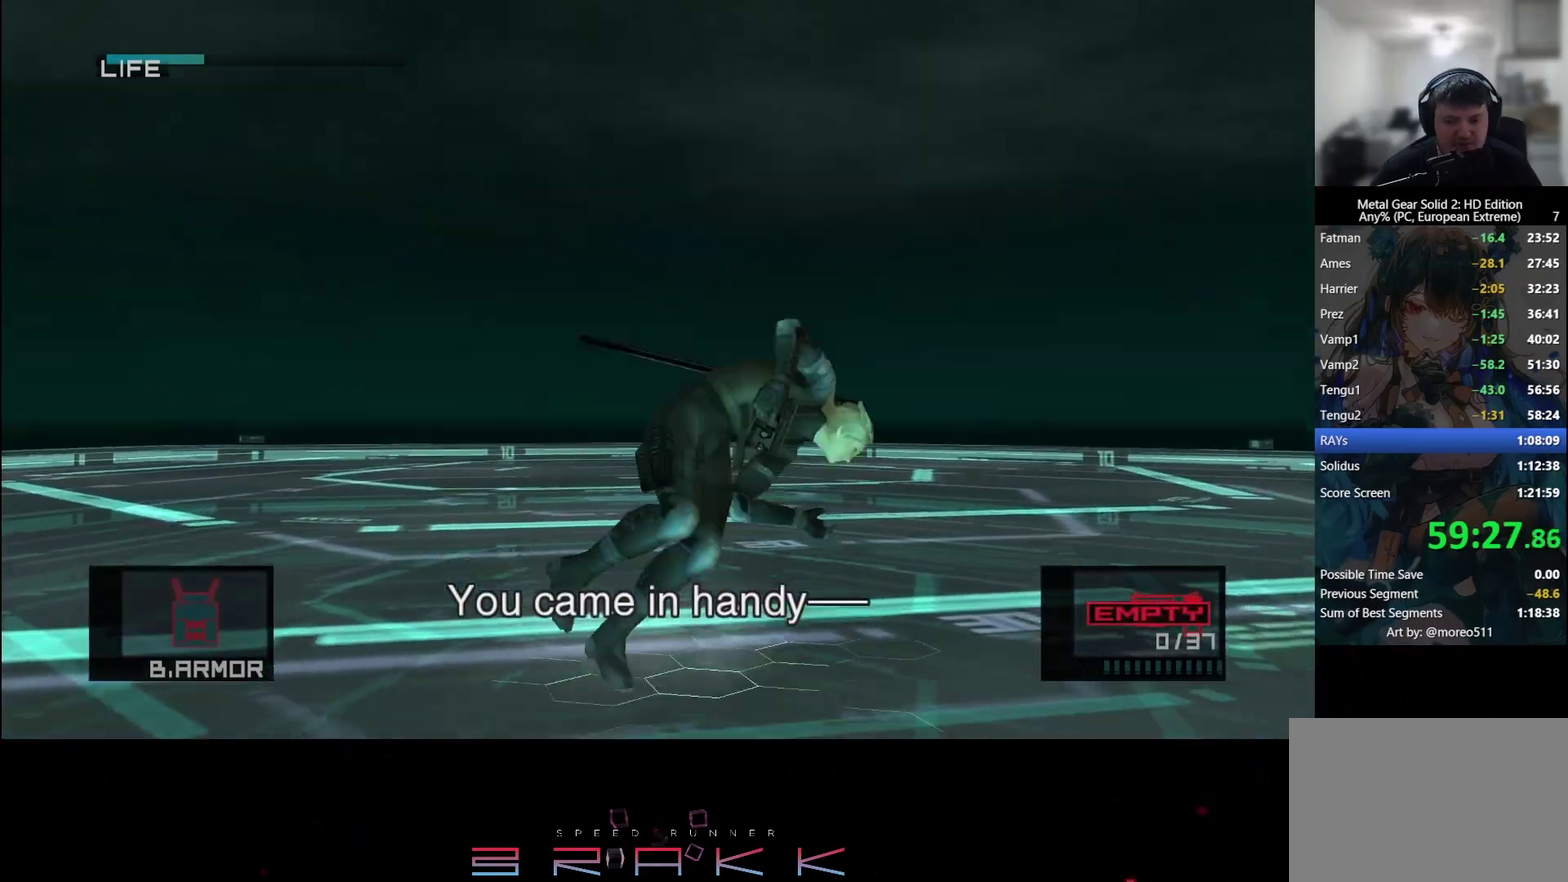
{"buttons": [], "left_stick": "right", "button_events": [[50, "R2", "up"], [150, "R2", "down"], [200, "R2", "up"]]}